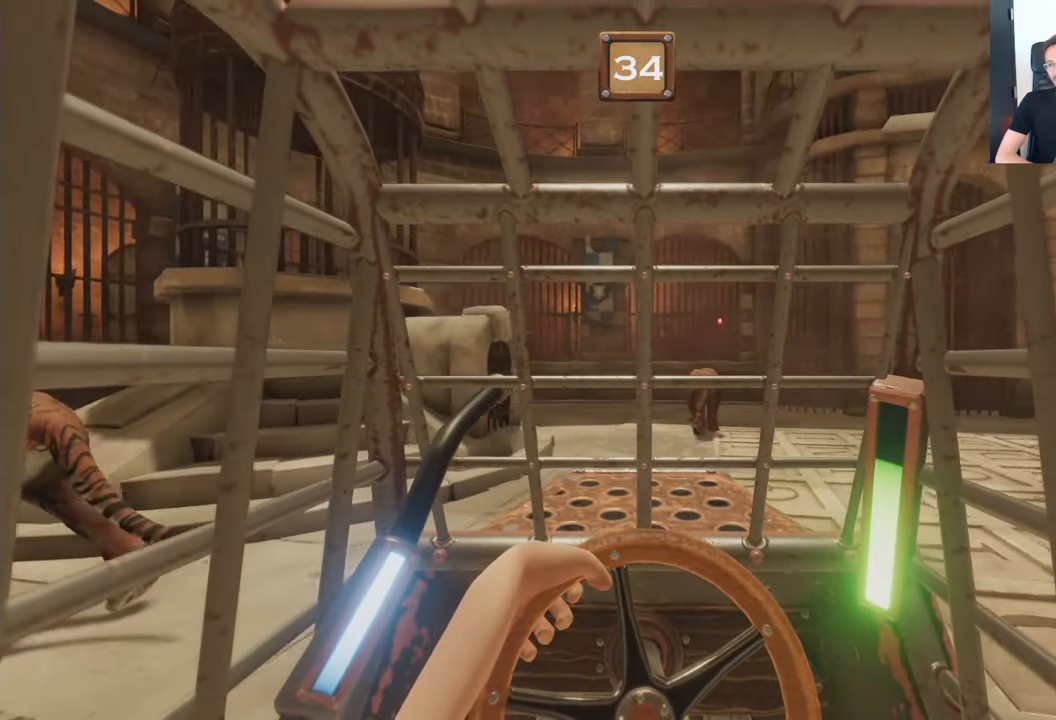
Gameplay with a controller (Xbox layout); each line is a JSON object with the inputs held at the frame after it. "events" lists button and stick changes between this image and that frame as [ms after this image, input, new state], when the widget could be followed in between. Not read: DPAD_RIGHT L3 R3.
{"buttons": ["L2", "R2"], "left_stick": "center", "right_stick": "center", "events": []}
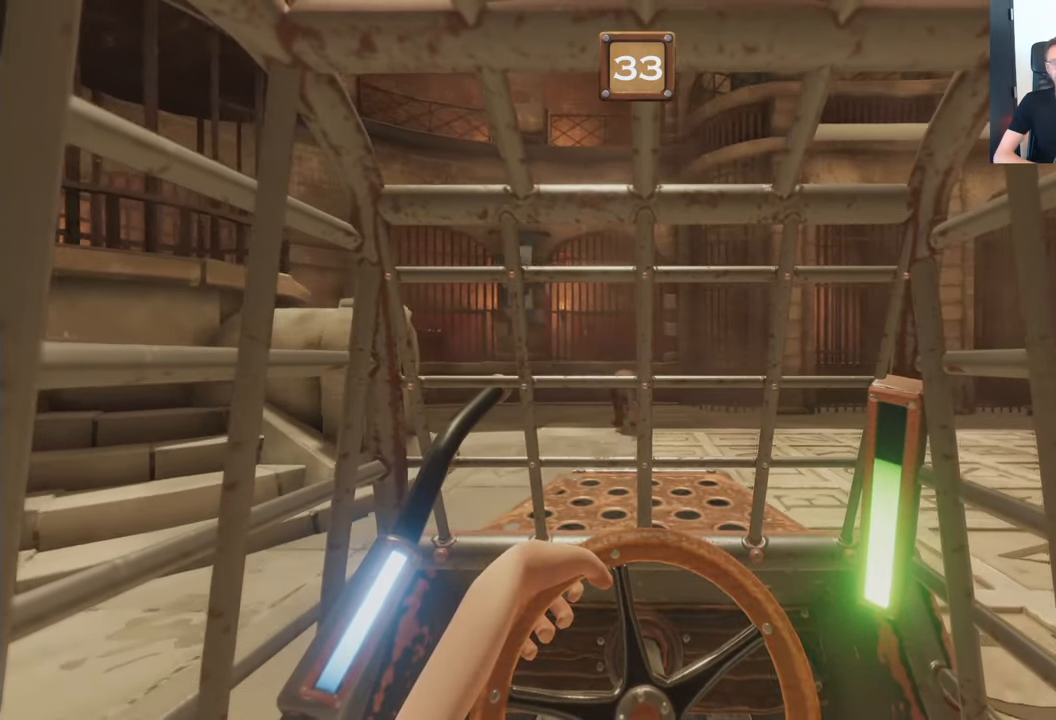
{"buttons": ["L2", "R2"], "left_stick": "center", "right_stick": "center", "events": []}
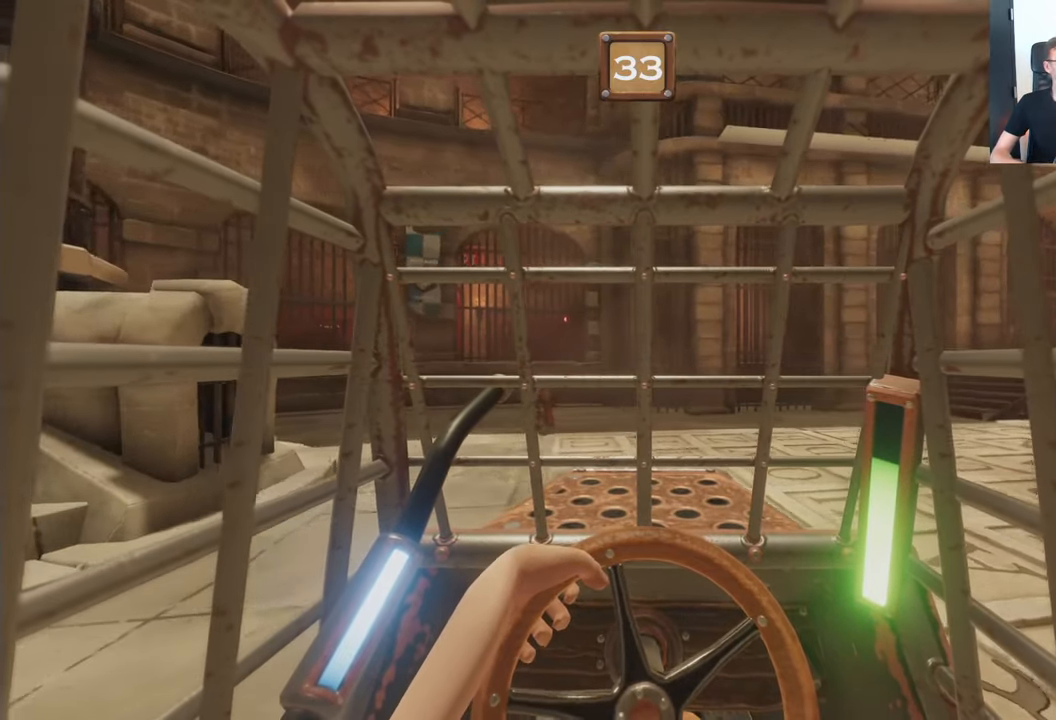
{"buttons": ["L2", "R2"], "left_stick": "center", "right_stick": "center", "events": []}
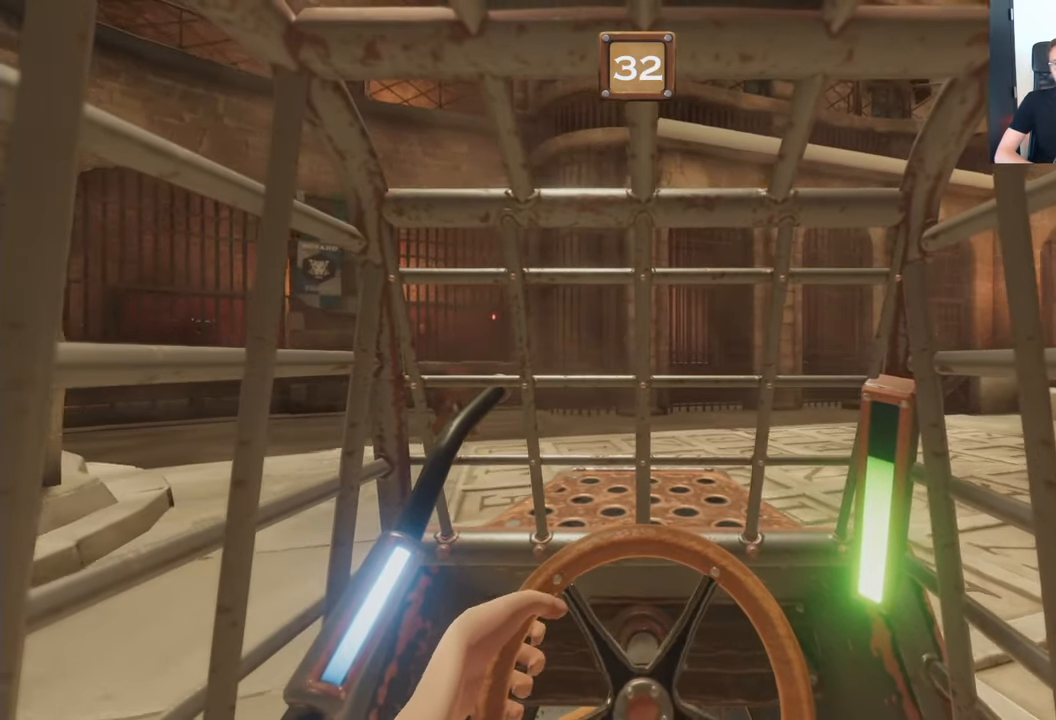
{"buttons": ["L2", "R2"], "left_stick": "center", "right_stick": "center", "events": []}
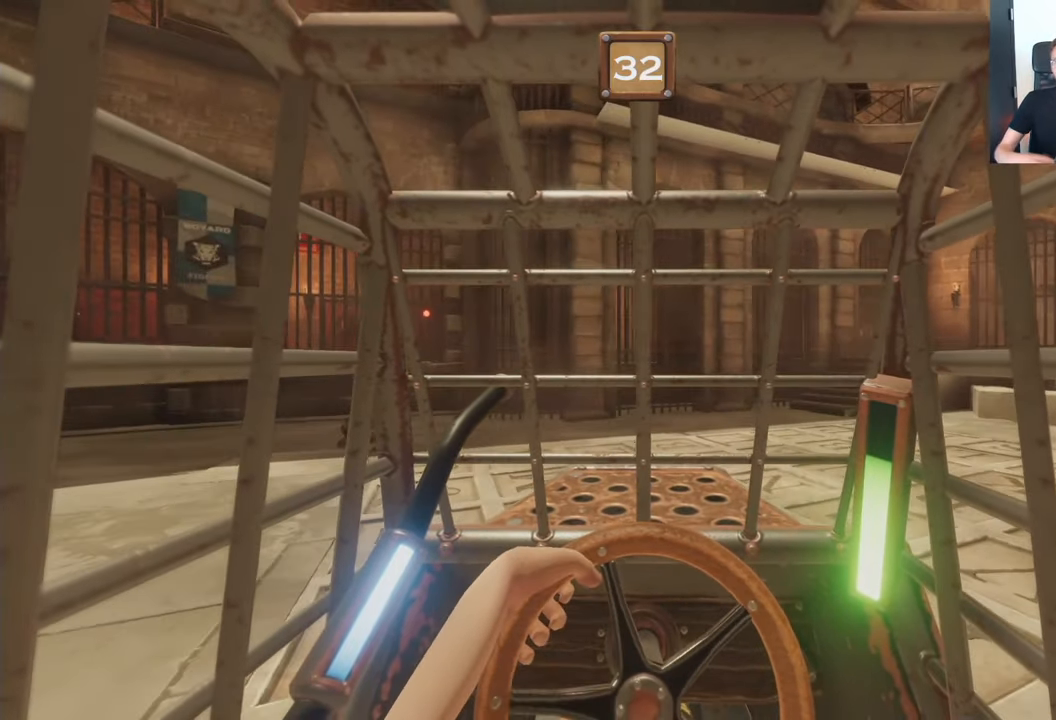
{"buttons": ["L2", "R2"], "left_stick": "center", "right_stick": "center", "events": []}
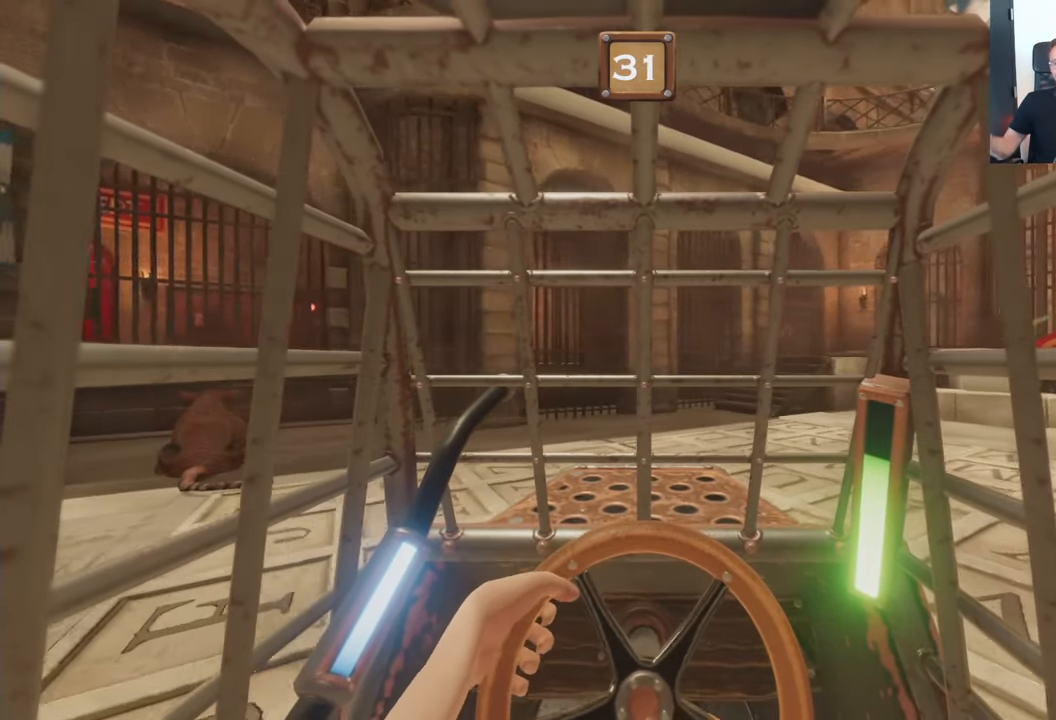
{"buttons": ["L2", "R2"], "left_stick": "center", "right_stick": "center", "events": []}
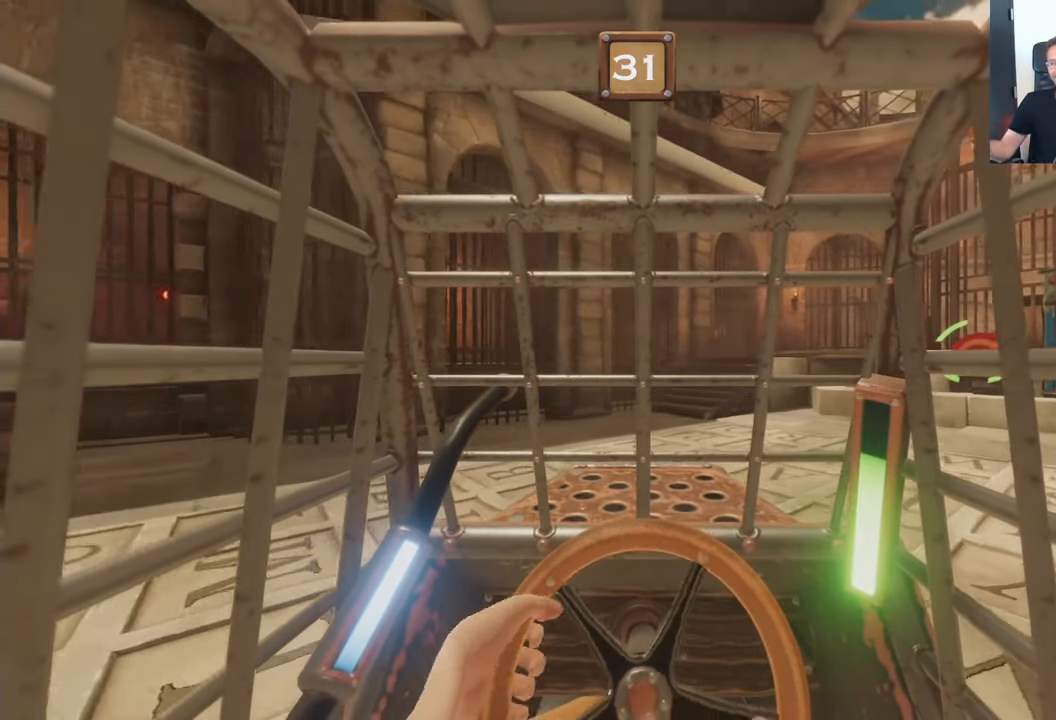
{"buttons": ["L2", "R2"], "left_stick": "center", "right_stick": "center", "events": []}
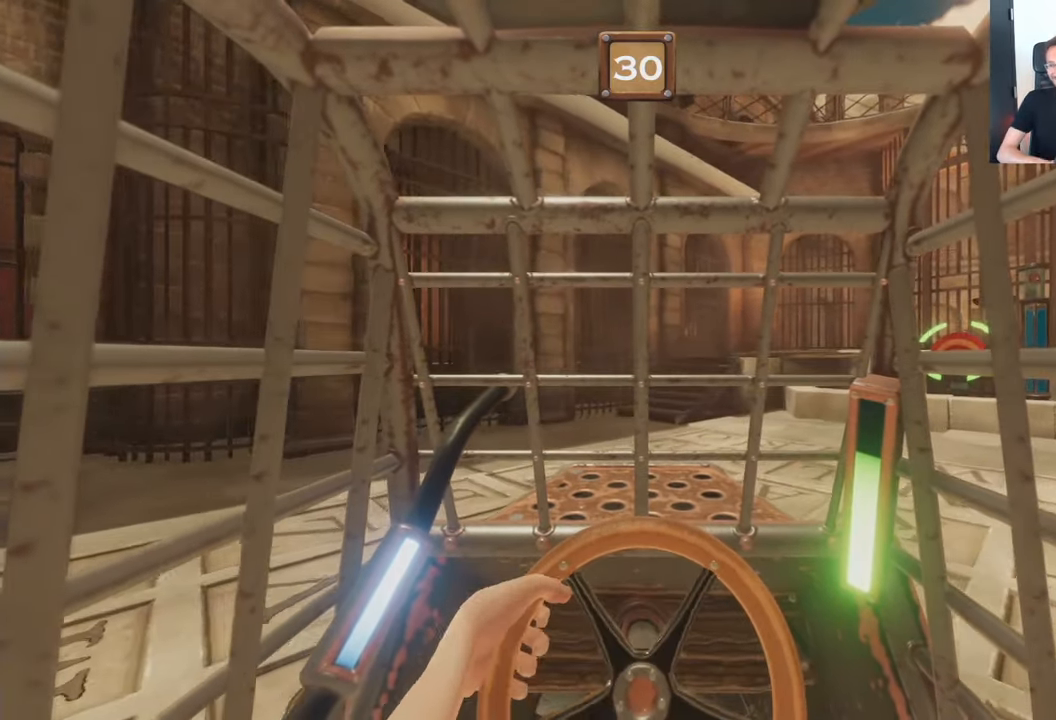
{"buttons": ["L2", "R2"], "left_stick": "center", "right_stick": "center", "events": []}
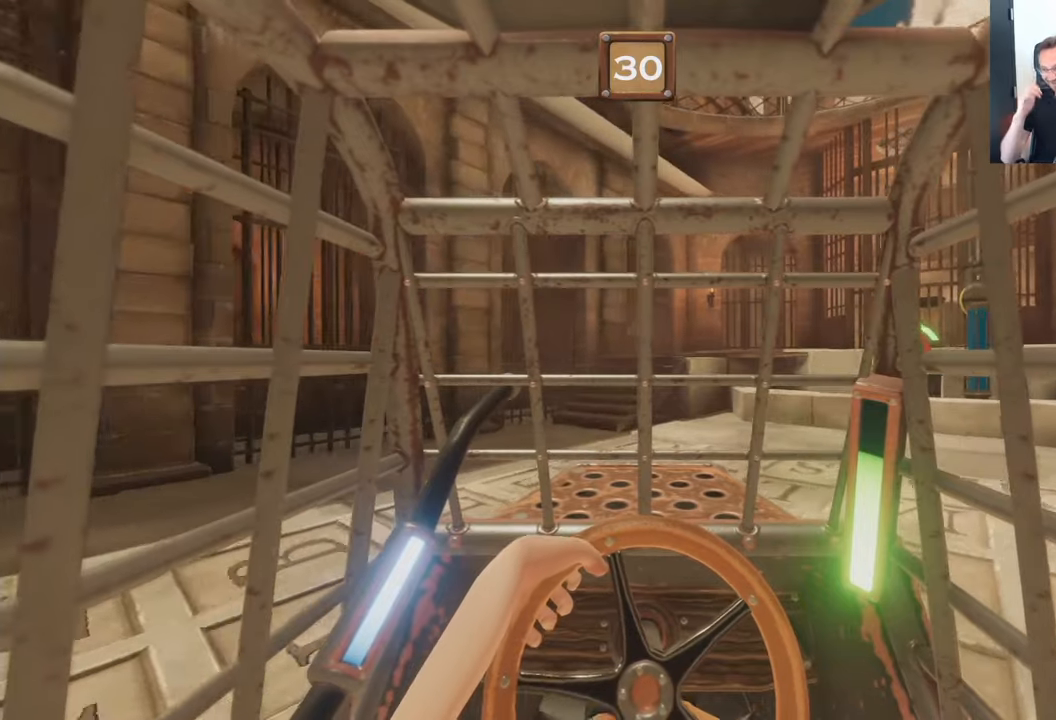
{"buttons": ["L2", "R2"], "left_stick": "center", "right_stick": "center", "events": []}
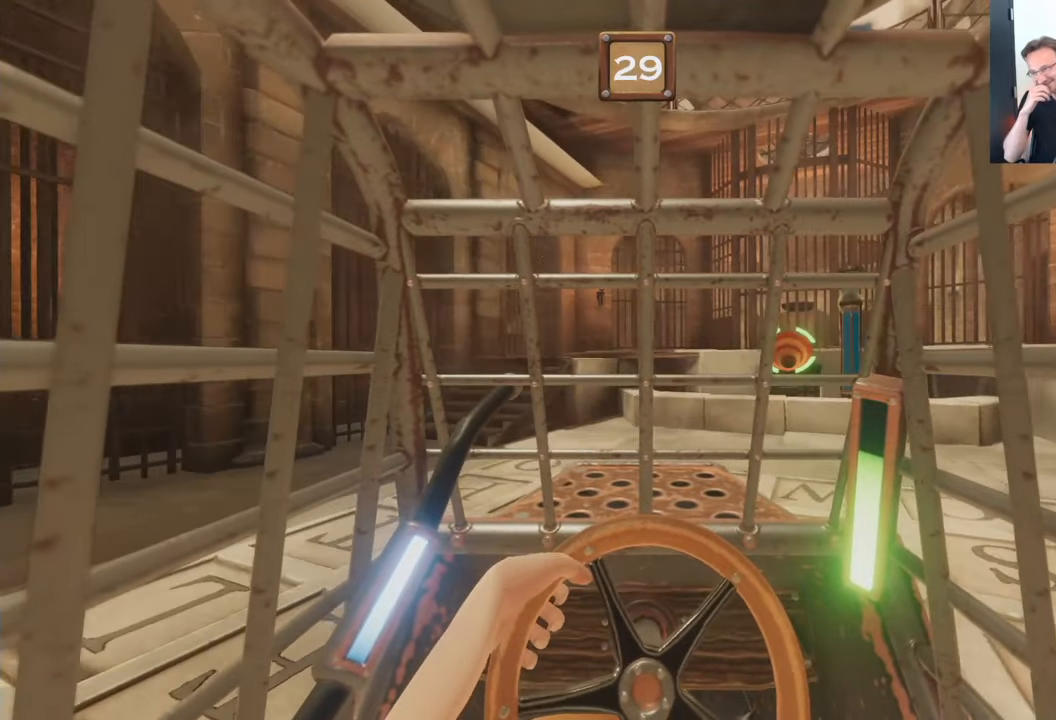
{"buttons": ["L2", "R2"], "left_stick": "center", "right_stick": "center", "events": []}
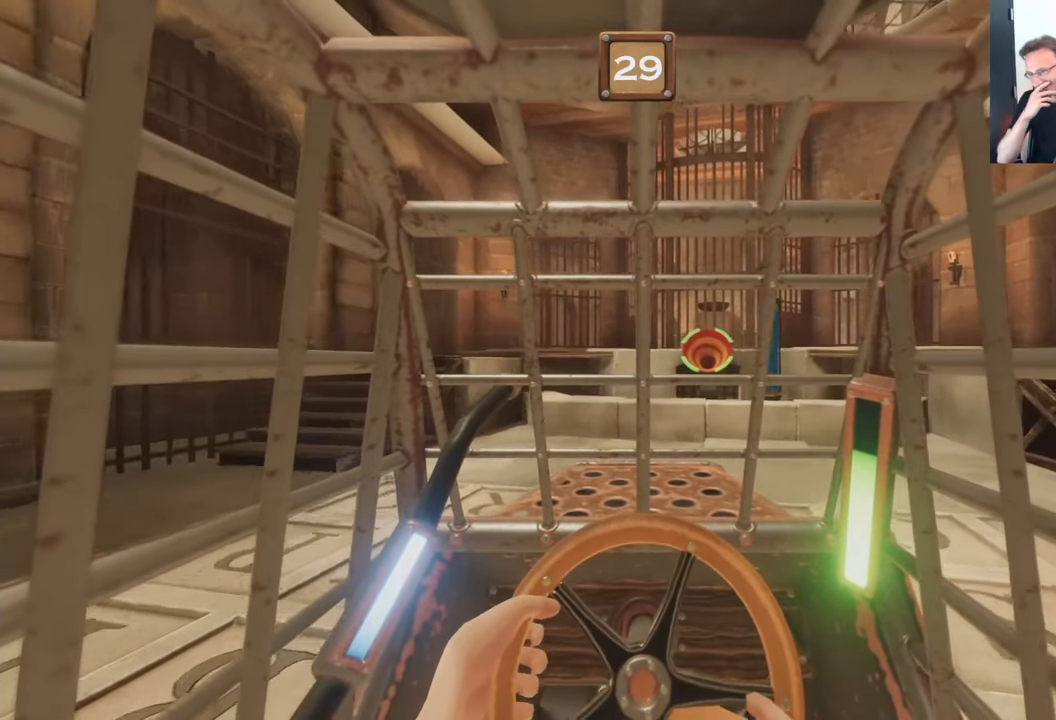
{"buttons": ["L2", "R2"], "left_stick": "center", "right_stick": "center", "events": []}
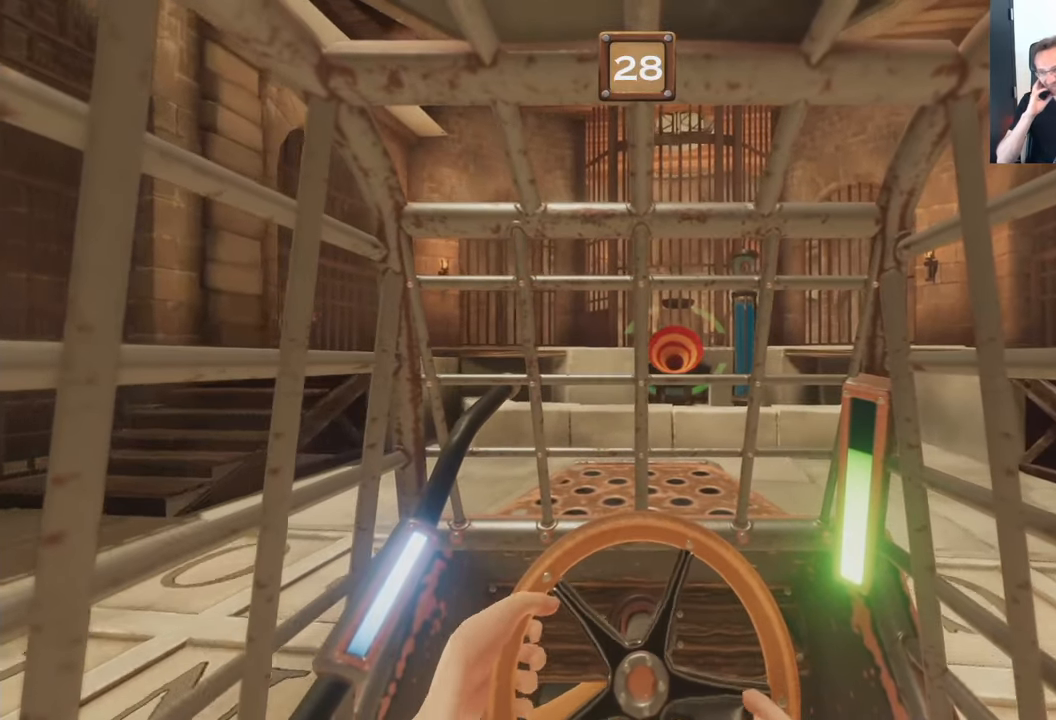
{"buttons": ["L2", "R2"], "left_stick": "center", "right_stick": "center", "events": []}
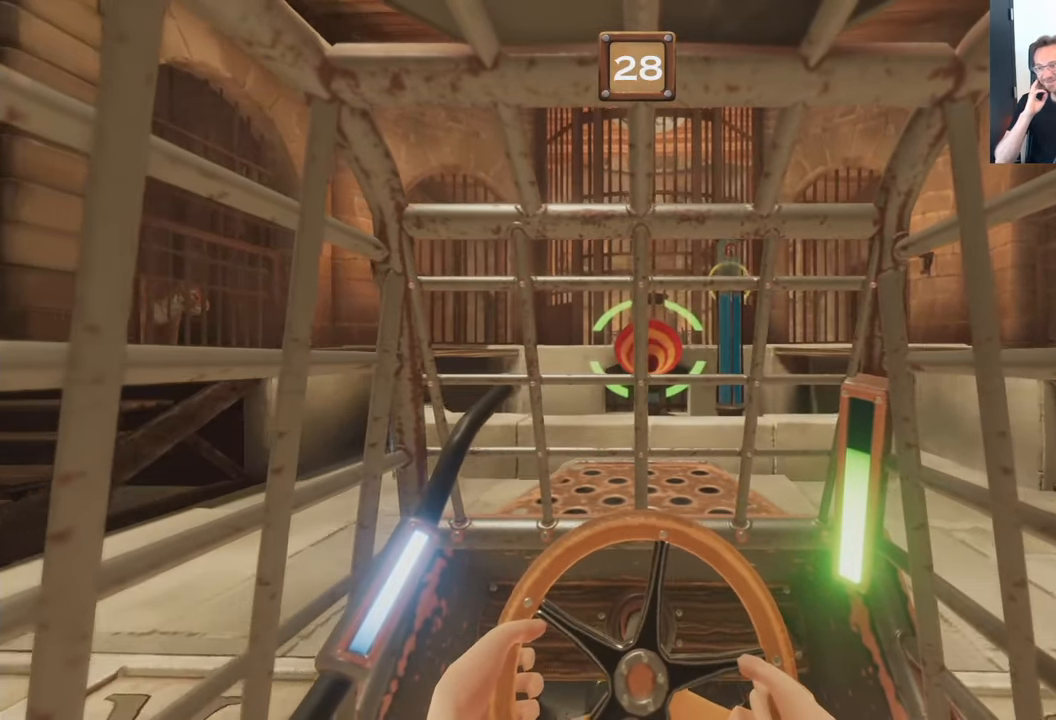
{"buttons": ["L2", "R2"], "left_stick": "center", "right_stick": "center", "events": []}
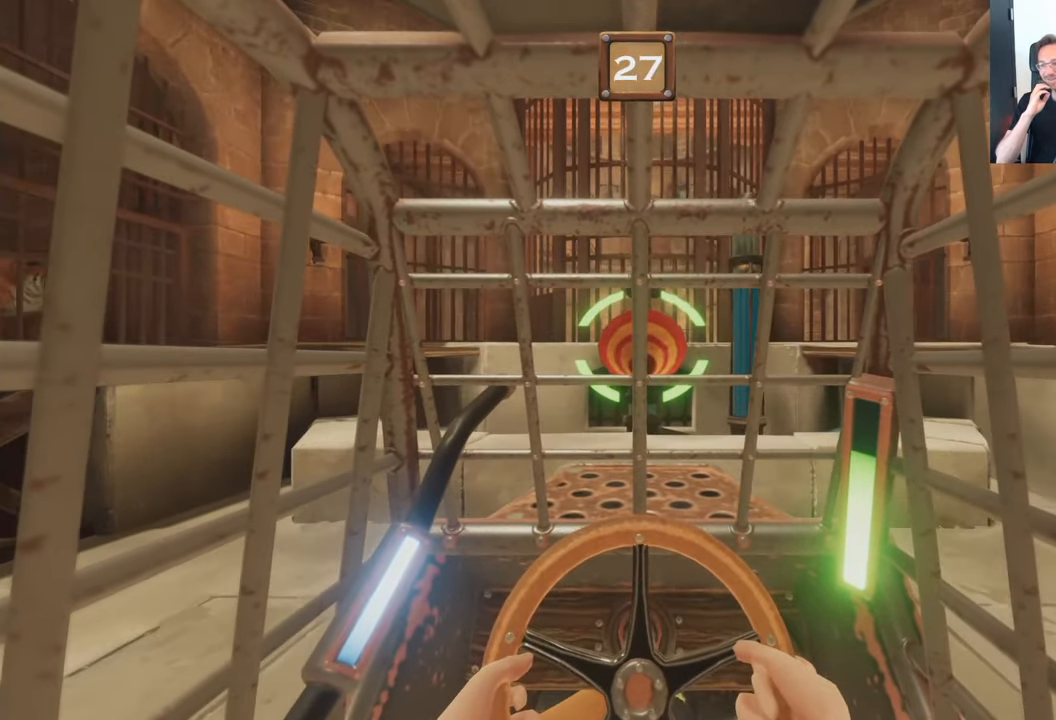
{"buttons": ["A", "L2", "R2"], "left_stick": "center", "right_stick": "center", "events": [[484, "A", "down"]]}
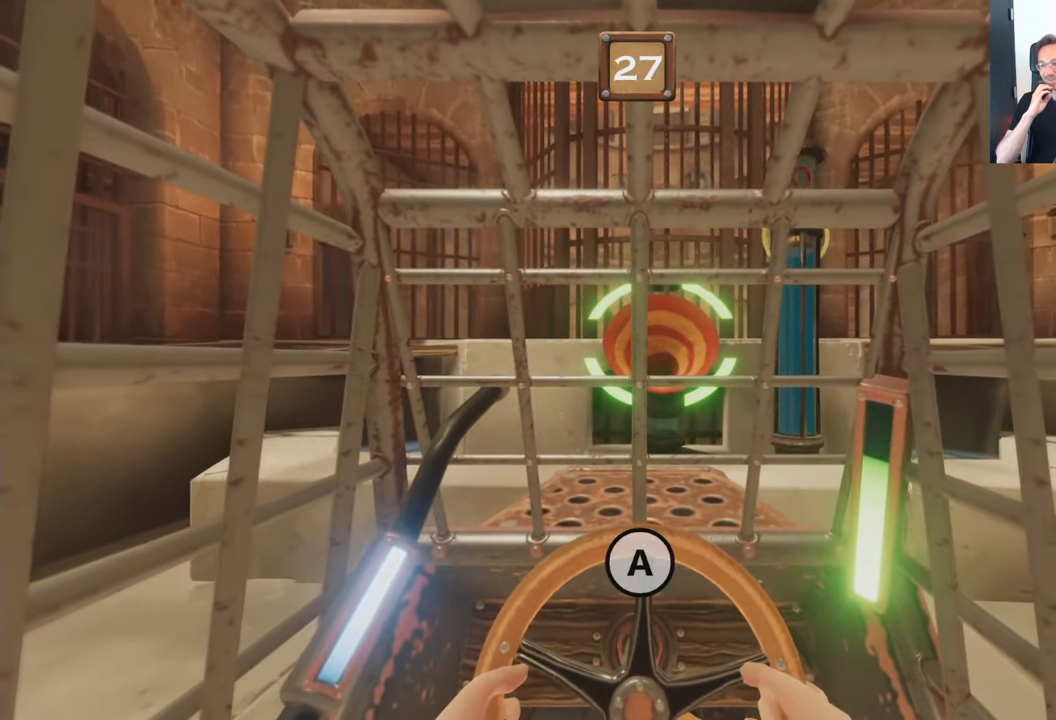
{"buttons": ["A", "L2", "R2"], "left_stick": "center", "right_stick": "center", "events": []}
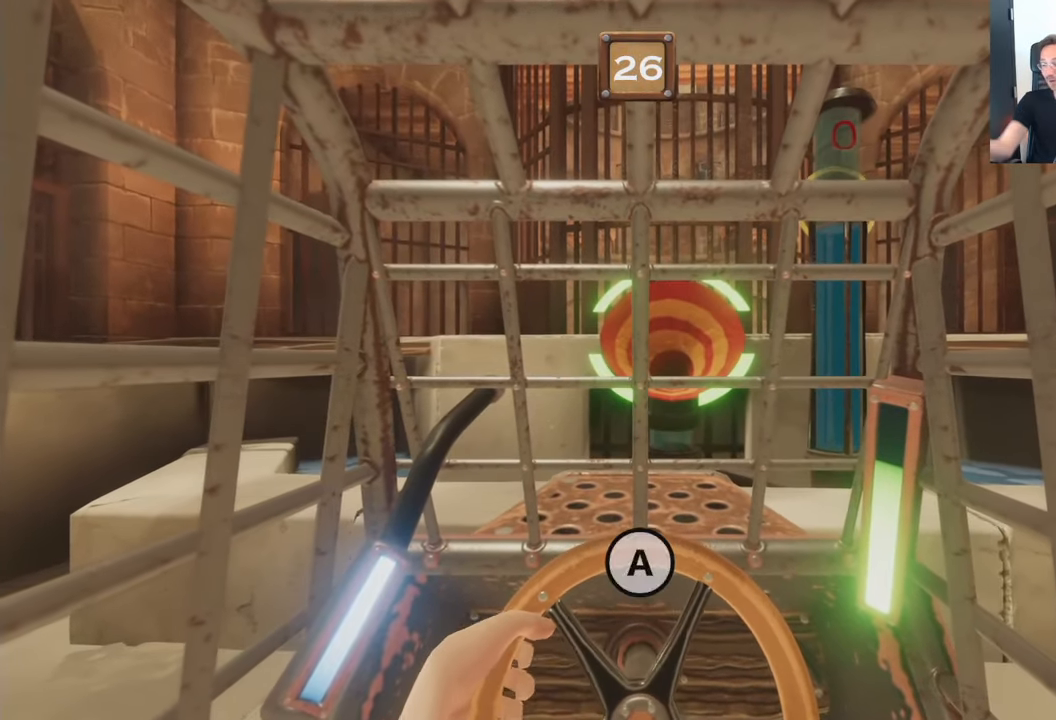
{"buttons": ["A", "L2", "R2"], "left_stick": "center", "right_stick": "center", "events": []}
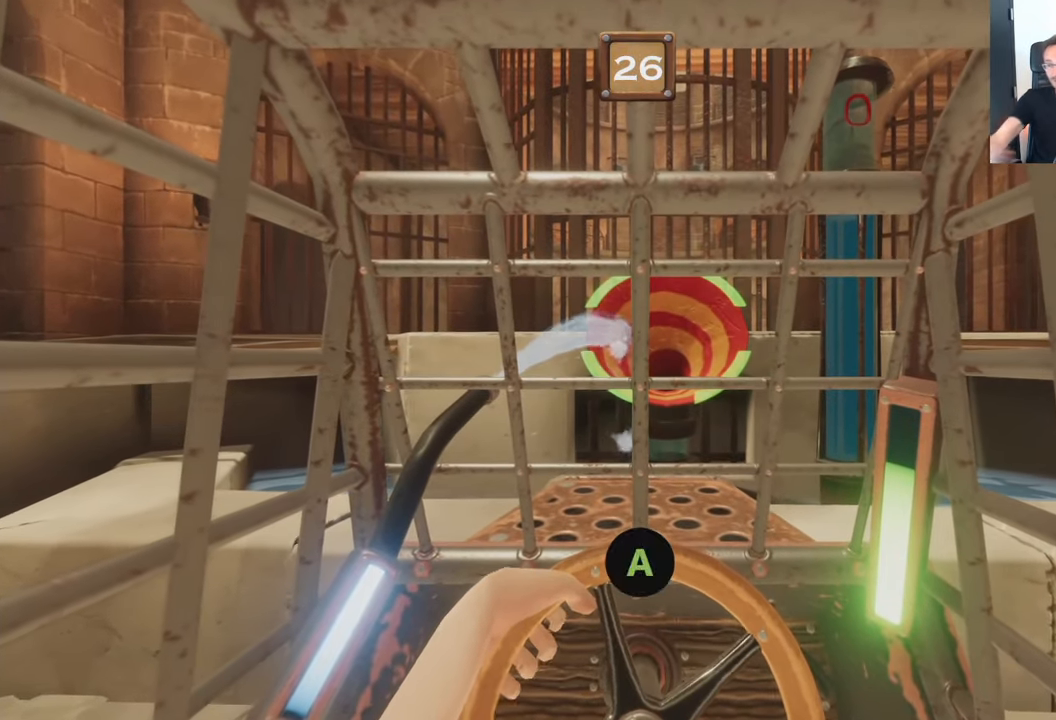
{"buttons": ["A", "L2", "R2"], "left_stick": "center", "right_stick": "center", "events": []}
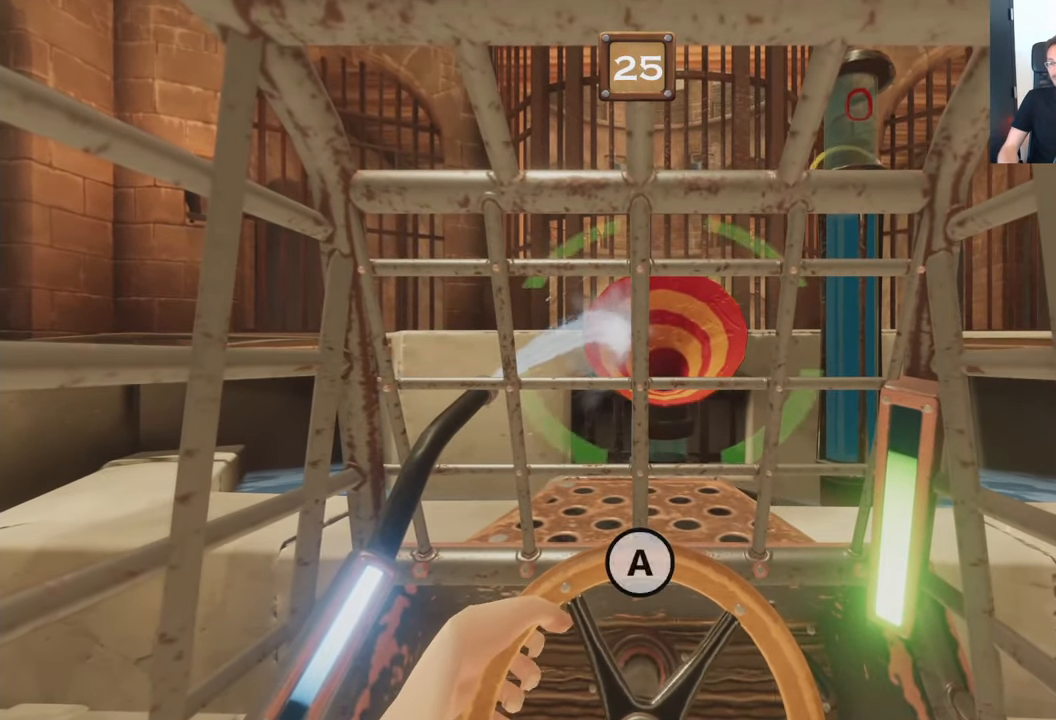
{"buttons": ["A", "L2", "R2"], "left_stick": "center", "right_stick": "center", "events": [[34, "A", "up"], [500, "A", "down"]]}
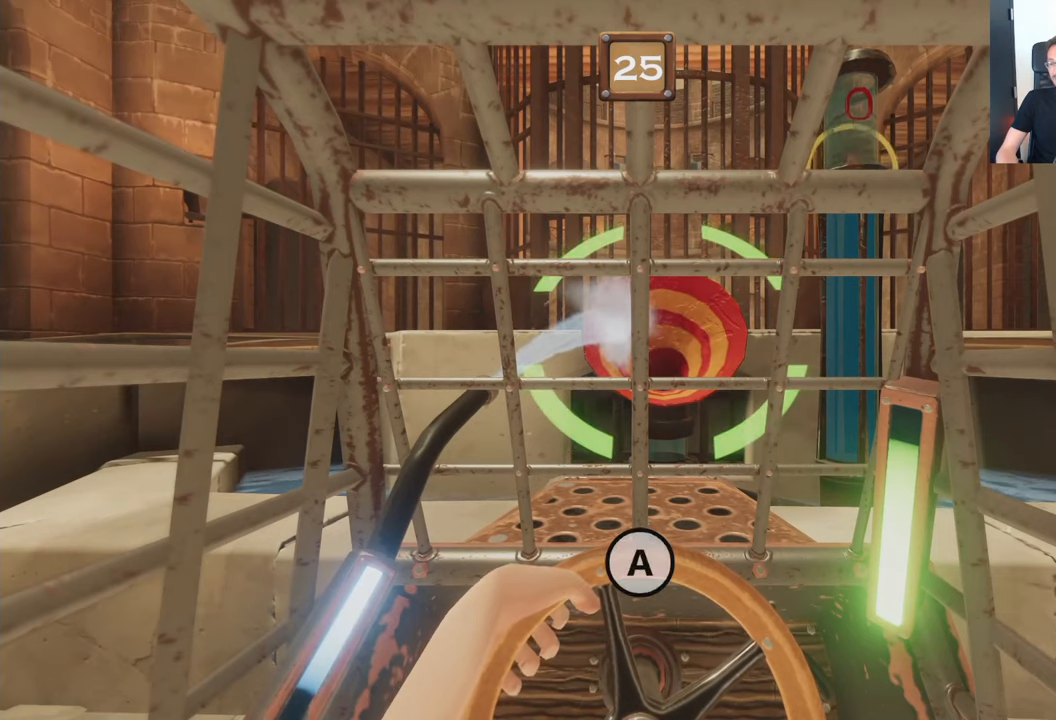
{"buttons": ["A", "L2", "R2"], "left_stick": "center", "right_stick": "center", "events": []}
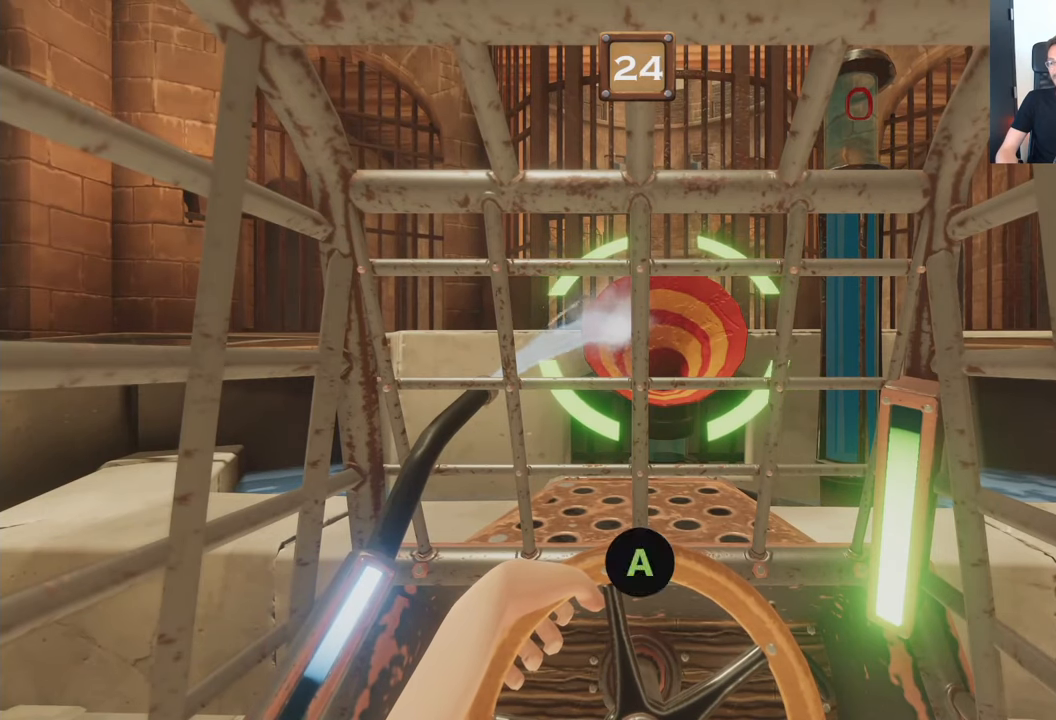
{"buttons": ["A", "L2", "R2"], "left_stick": "center", "right_stick": "center", "events": []}
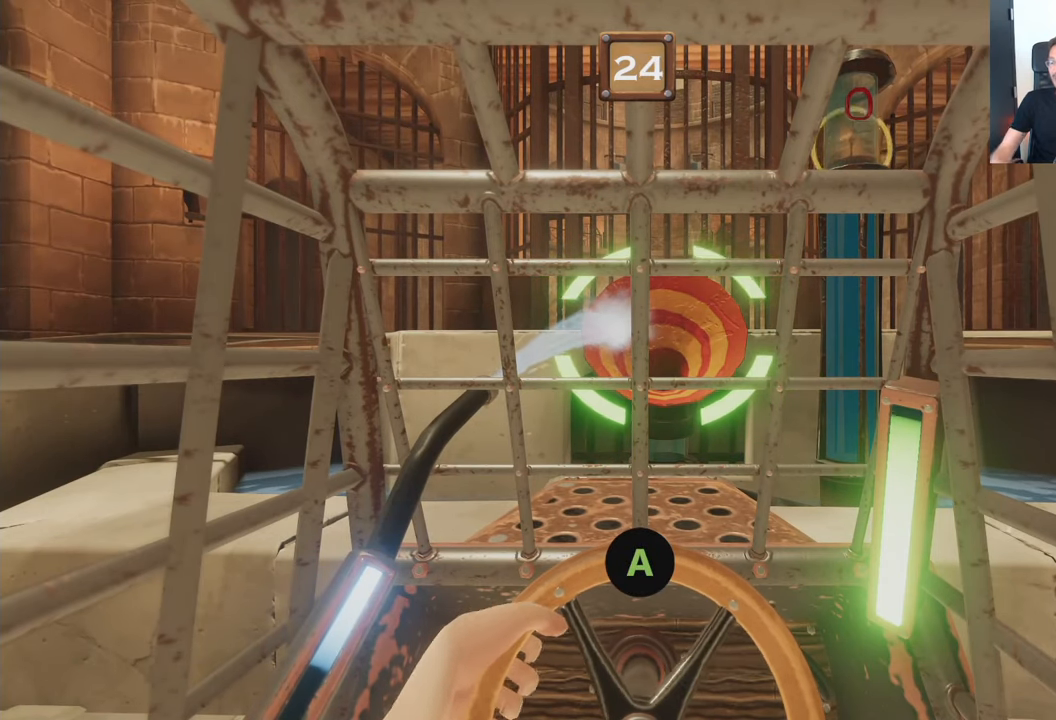
{"buttons": ["A", "L2", "R2"], "left_stick": "center", "right_stick": "center", "events": []}
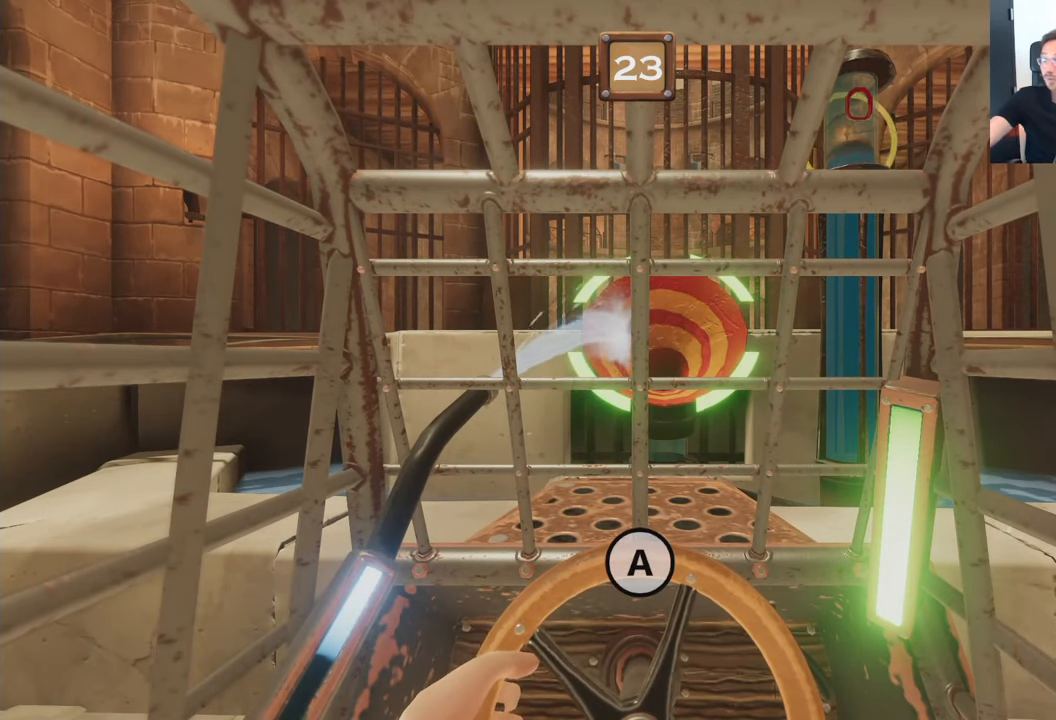
{"buttons": ["L2", "R2"], "left_stick": "center", "right_stick": "center", "events": [[50, "A", "up"]]}
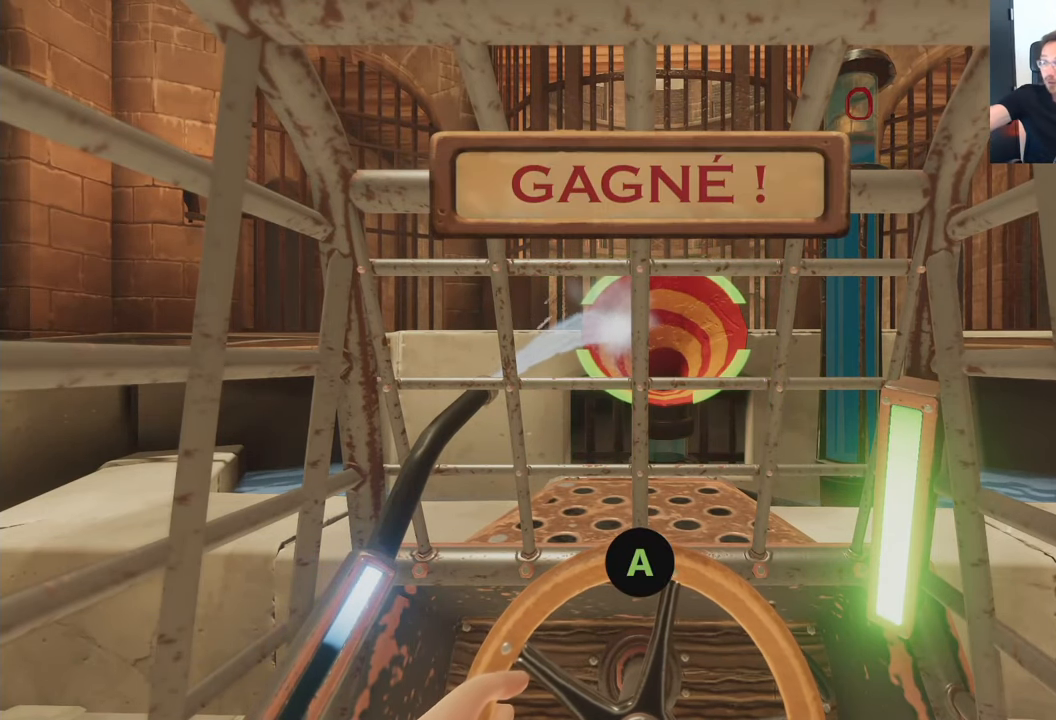
{"buttons": ["A", "L2", "R2"], "left_stick": "center", "right_stick": "center", "events": [[33, "A", "down"]]}
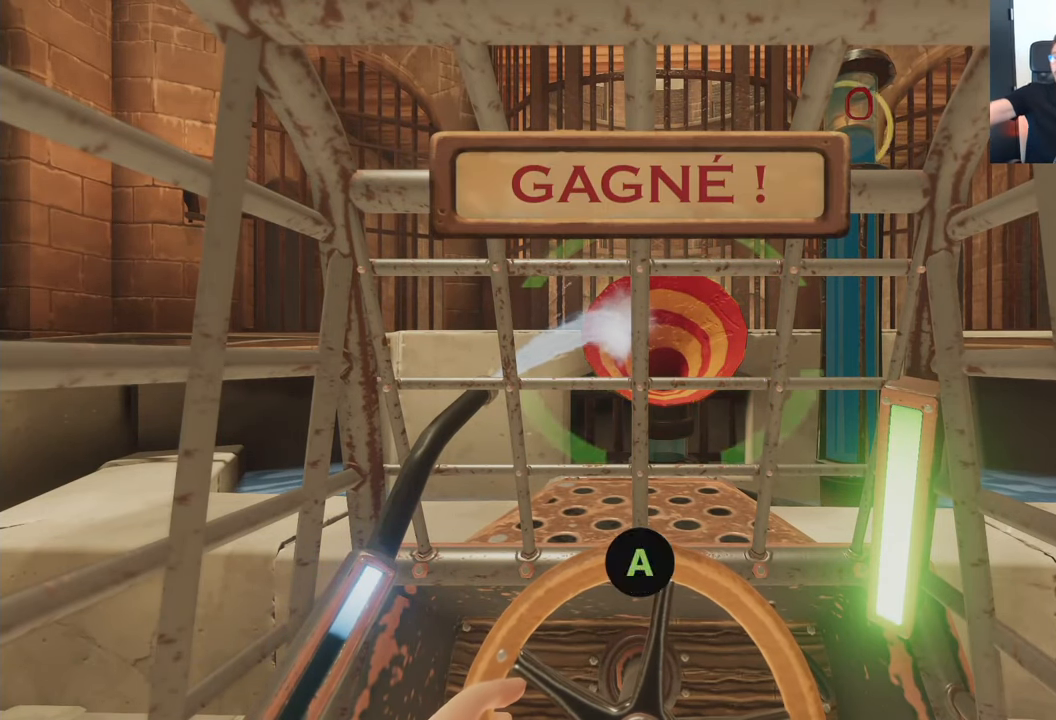
{"buttons": ["A", "L2", "R2"], "left_stick": "center", "right_stick": "center", "events": []}
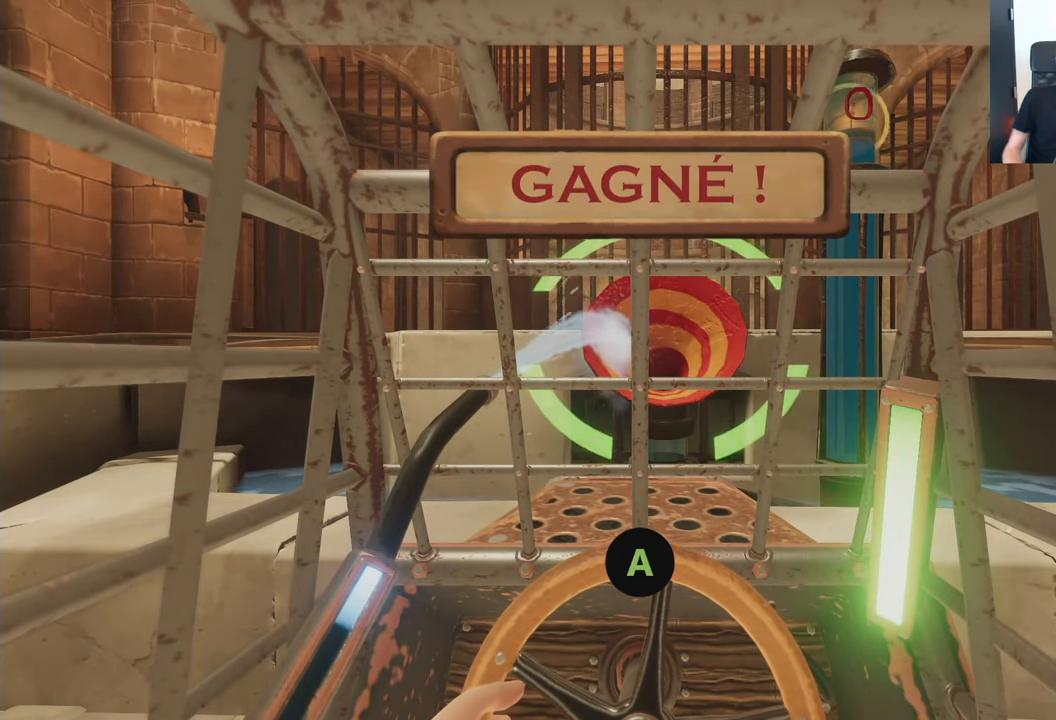
{"buttons": ["A", "L2", "R2"], "left_stick": "center", "right_stick": "center", "events": []}
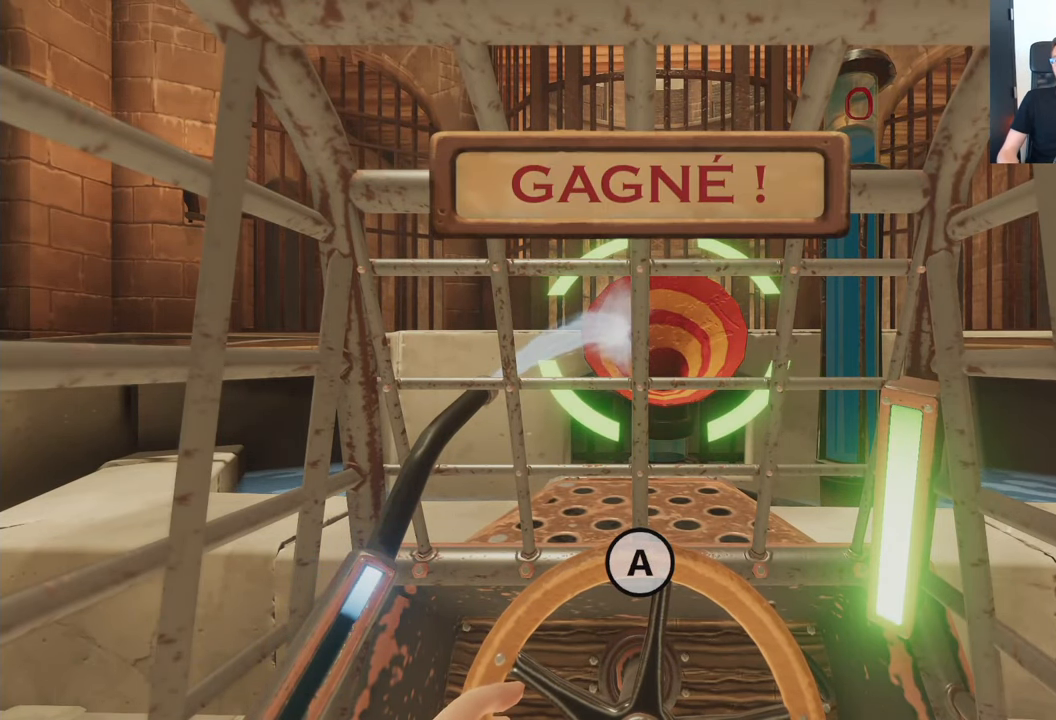
{"buttons": ["L2", "R2"], "left_stick": "center", "right_stick": "center", "events": [[50, "A", "up"]]}
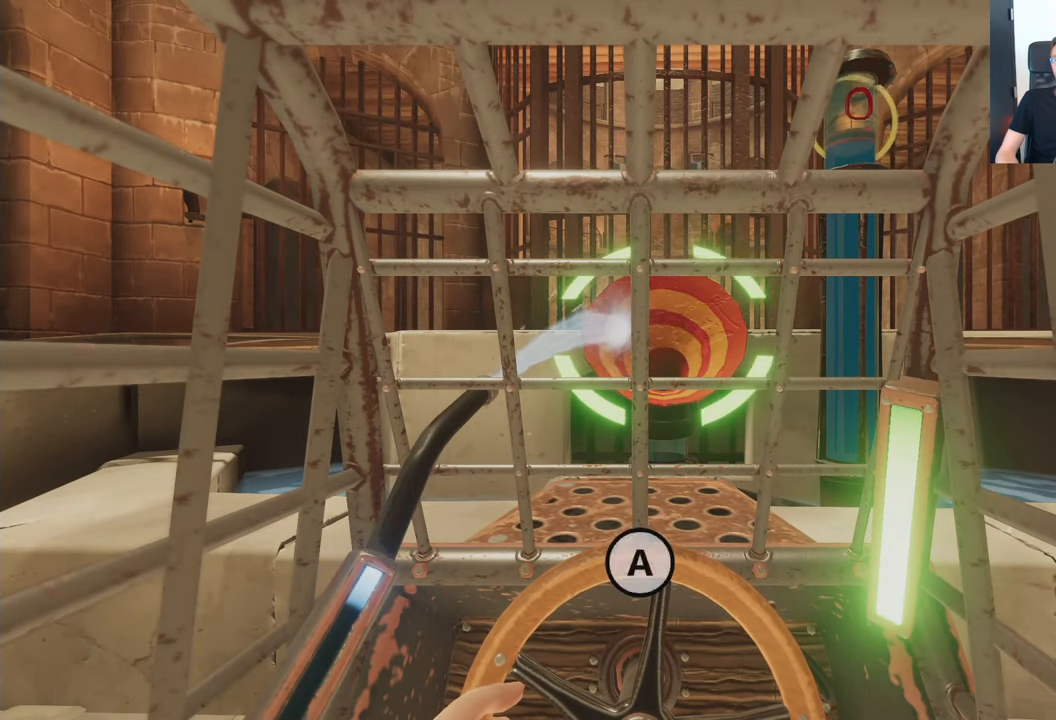
{"buttons": ["L2", "R2"], "left_stick": "center", "right_stick": "center", "events": [[83, "A", "down"], [333, "A", "up"]]}
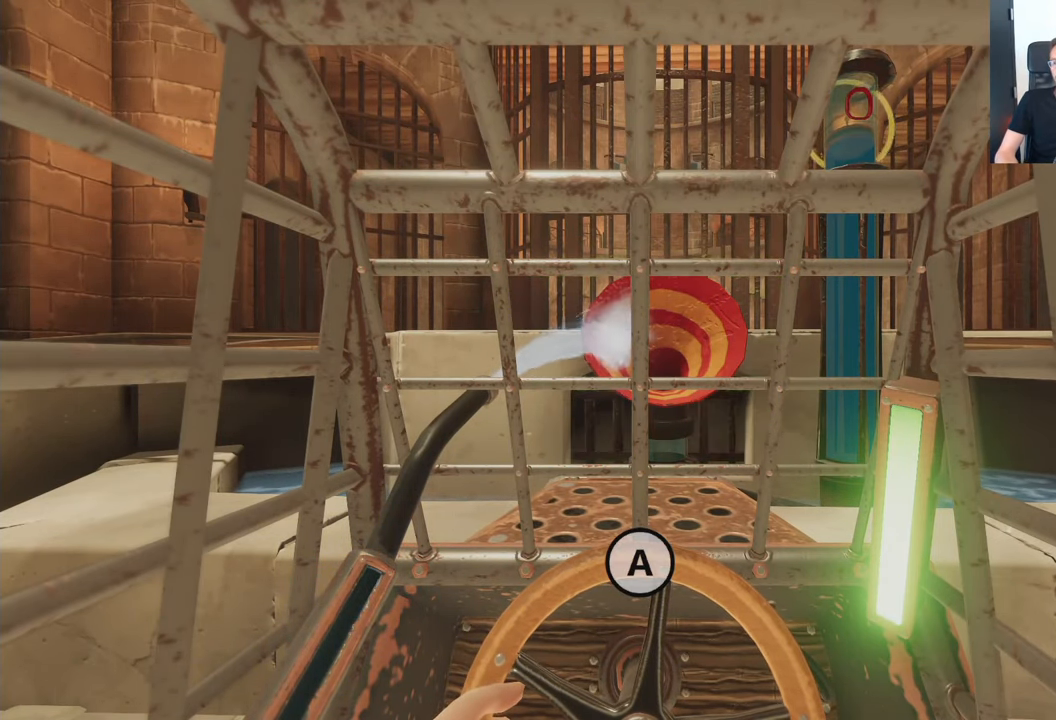
{"buttons": ["L2", "R2"], "left_stick": "center", "right_stick": "center", "events": []}
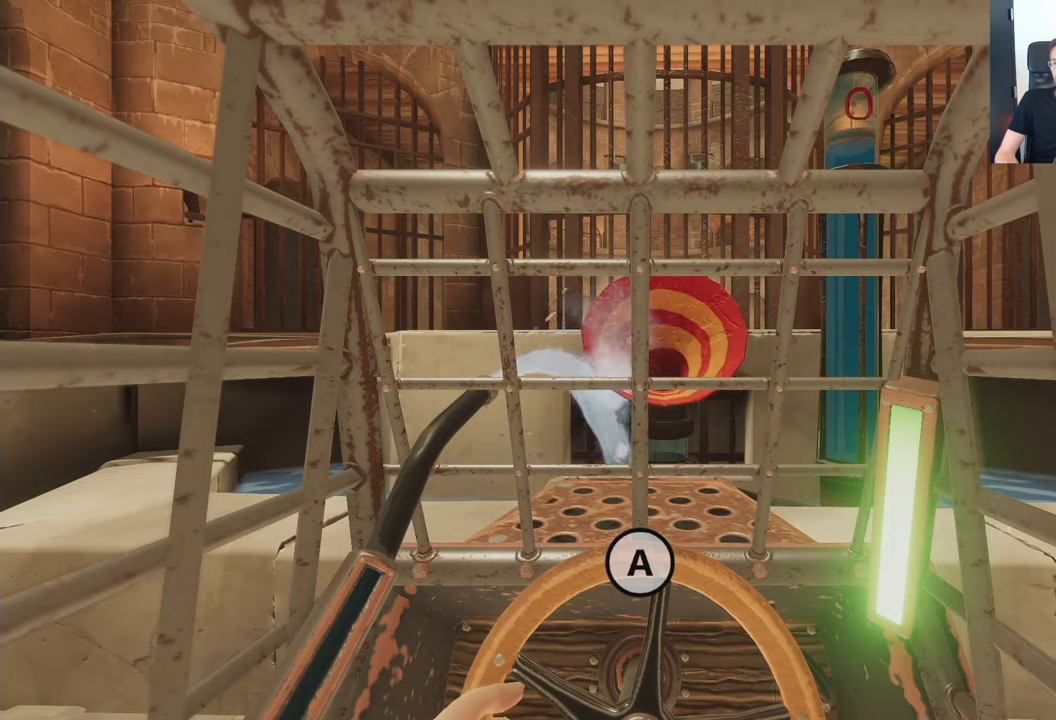
{"buttons": ["L2", "R2"], "left_stick": "center", "right_stick": "center", "events": []}
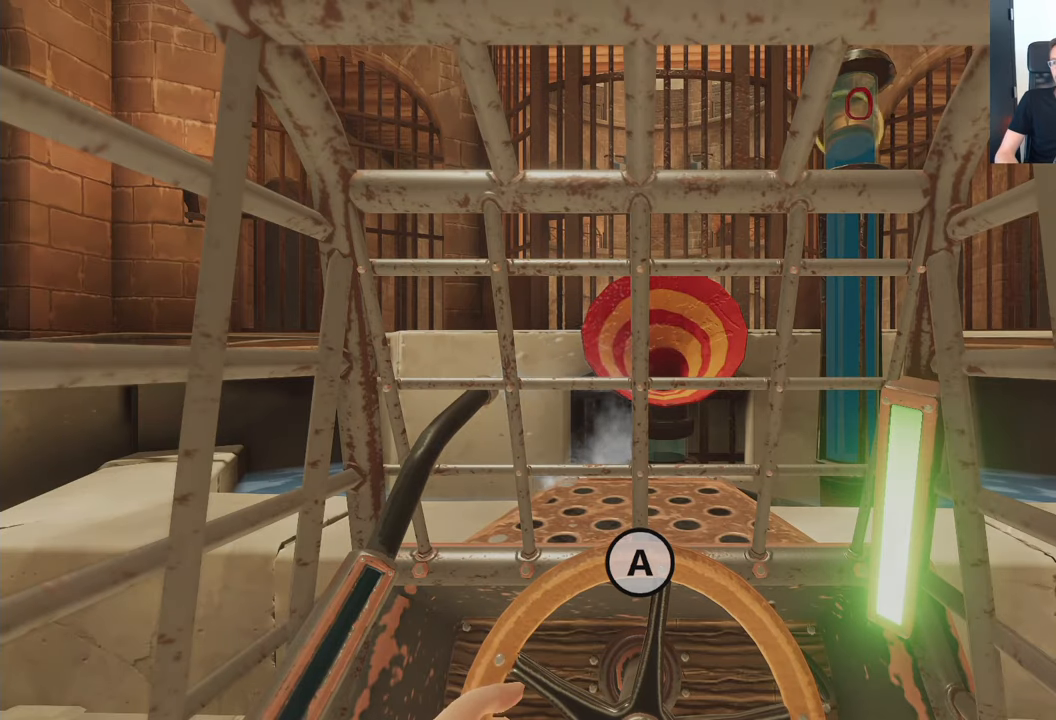
{"buttons": ["L2", "R2"], "left_stick": "center", "right_stick": "center", "events": []}